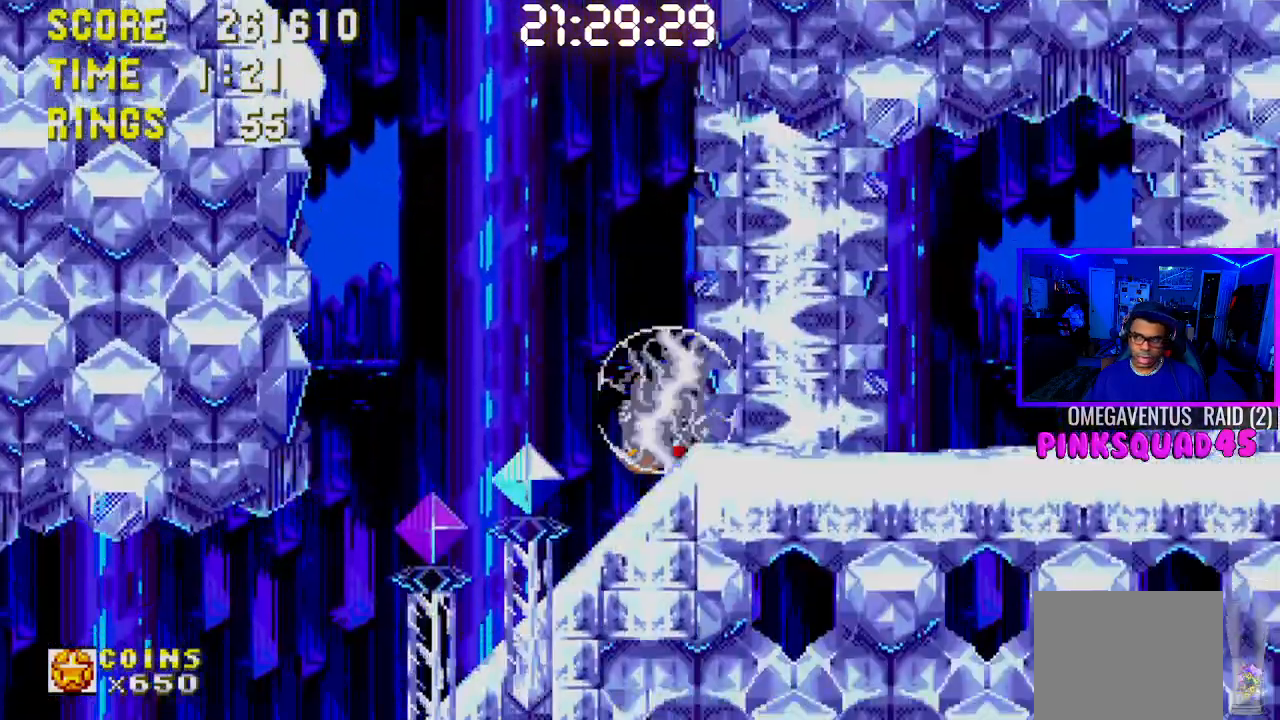
Gameplay with a controller (PlayStation layout); each line is a JSON object with the inputs held at the frame after it. "events" lists button and stick changes between this image and that frame as [ms after this image, input, new state], when the widget could be followed in between. Not read: L3.
{"buttons": ["DPAD_LEFT"], "left_stick": "center", "right_stick": "center", "events": [[67, "DPAD_DOWN", "up"], [317, "DPAD_LEFT", "down"]]}
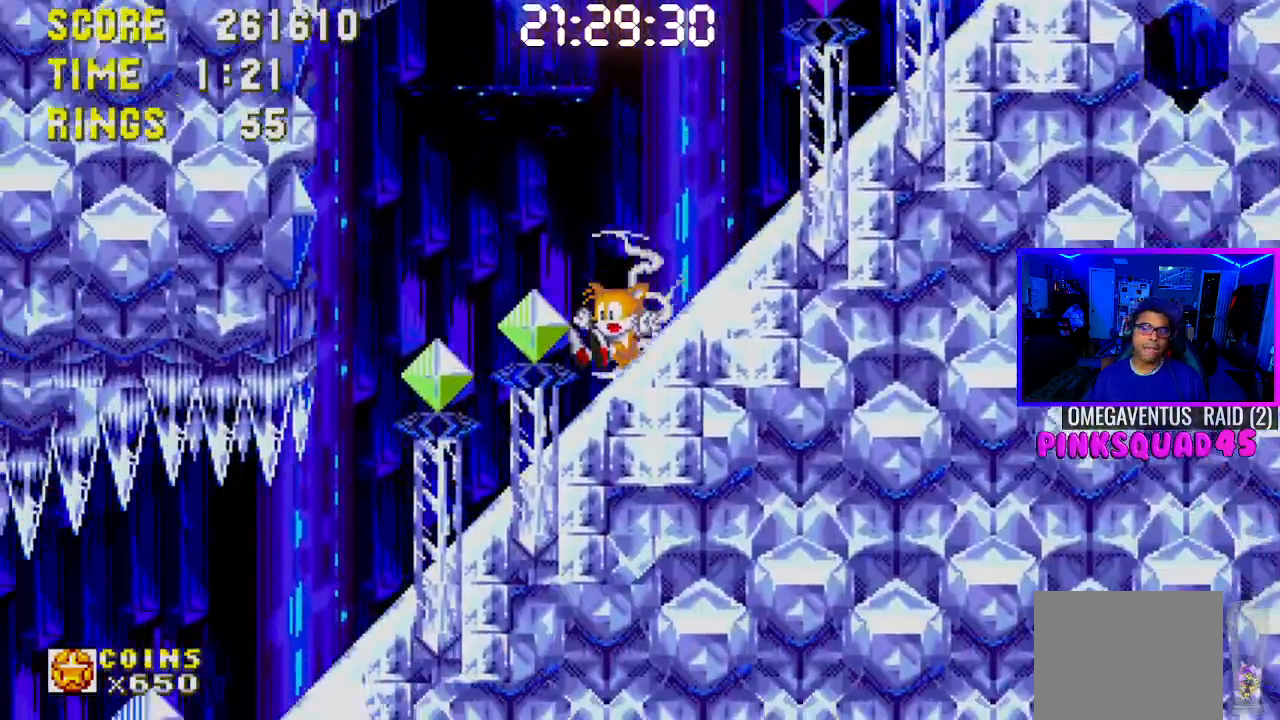
{"buttons": [], "left_stick": "center", "right_stick": "center", "events": [[100, "DPAD_LEFT", "up"], [167, "START", "down"], [350, "START", "up"]]}
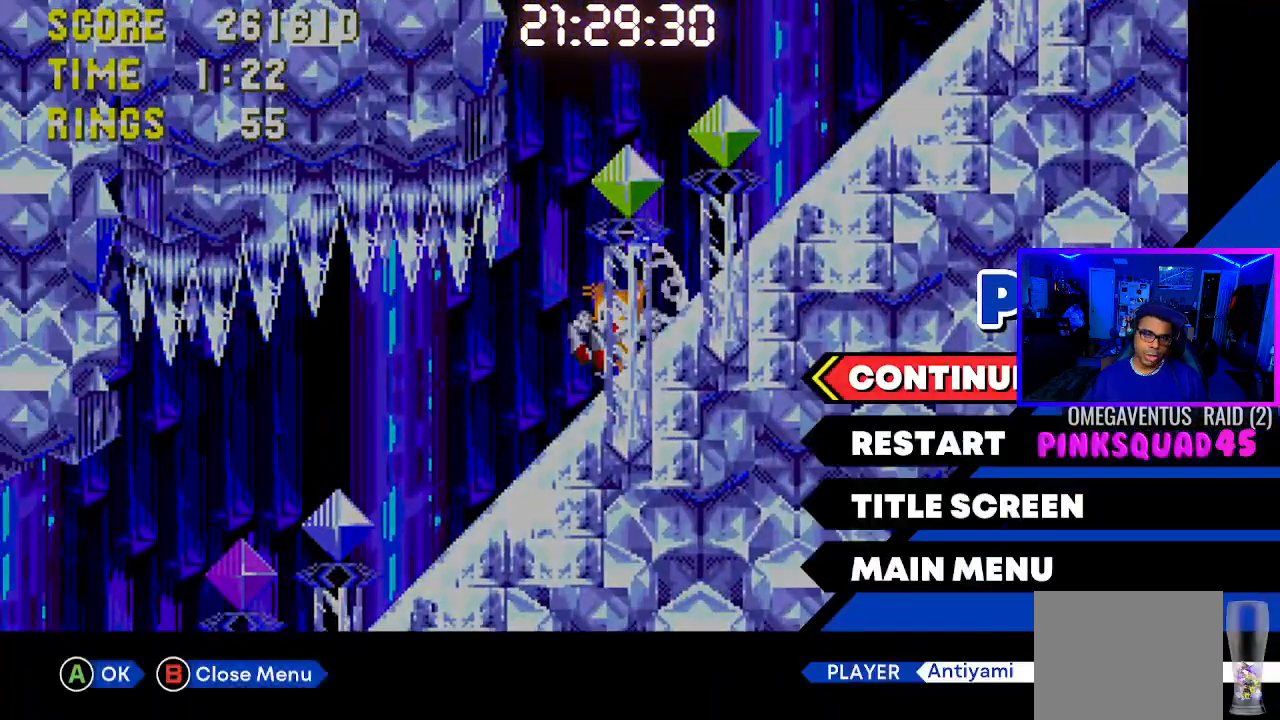
{"buttons": [], "left_stick": "center", "right_stick": "center", "events": []}
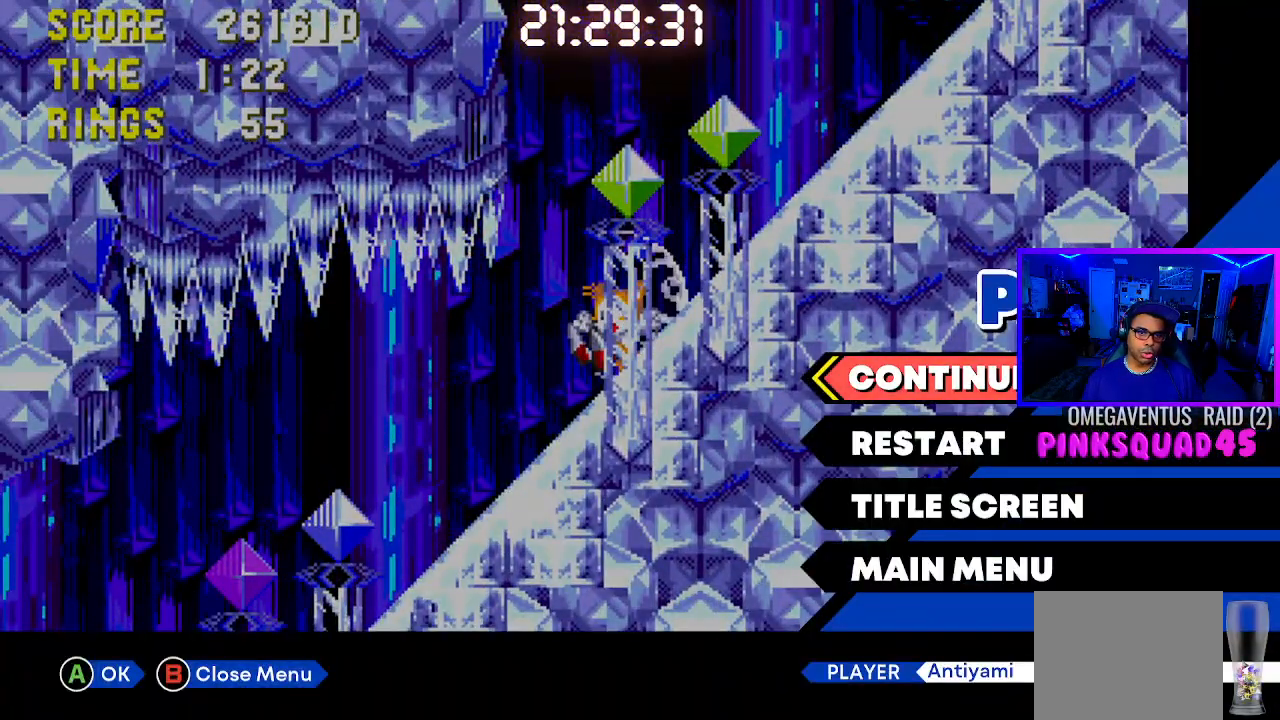
{"buttons": [], "left_stick": "center", "right_stick": "center", "events": []}
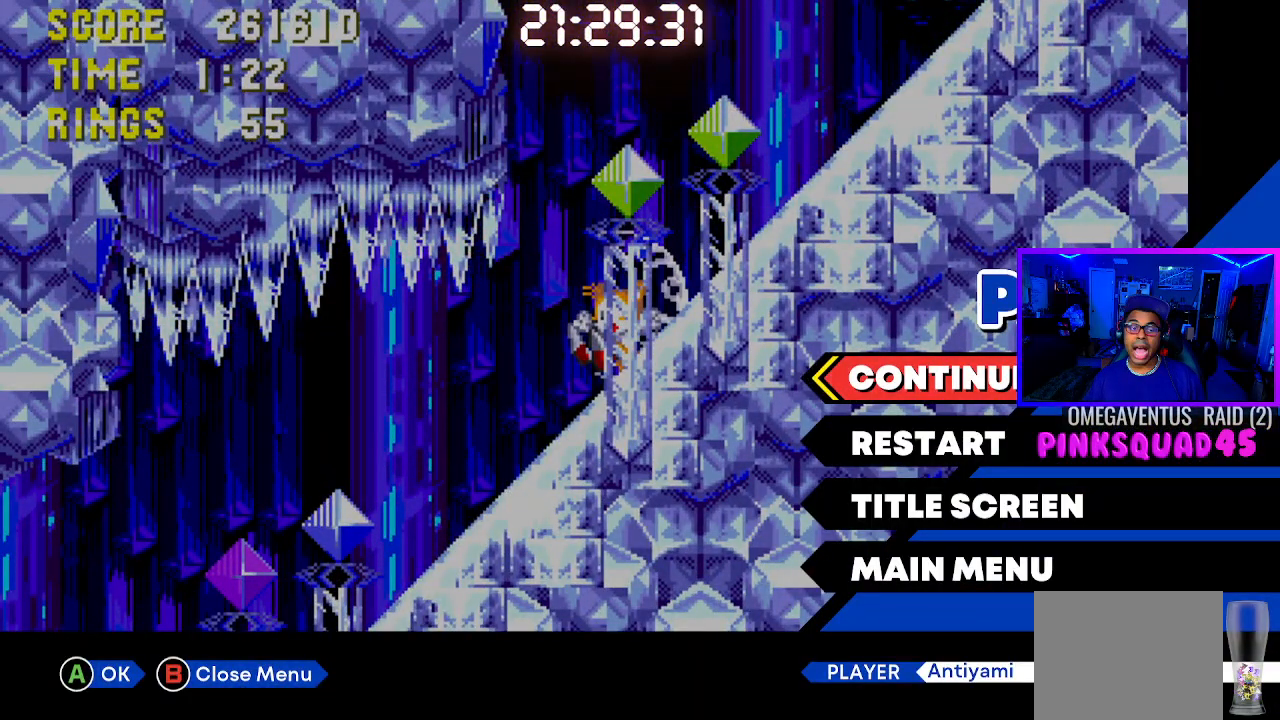
{"buttons": ["DPAD_LEFT"], "left_stick": "center", "right_stick": "center", "events": [[233, "START", "down"], [417, "START", "up"], [500, "DPAD_LEFT", "down"]]}
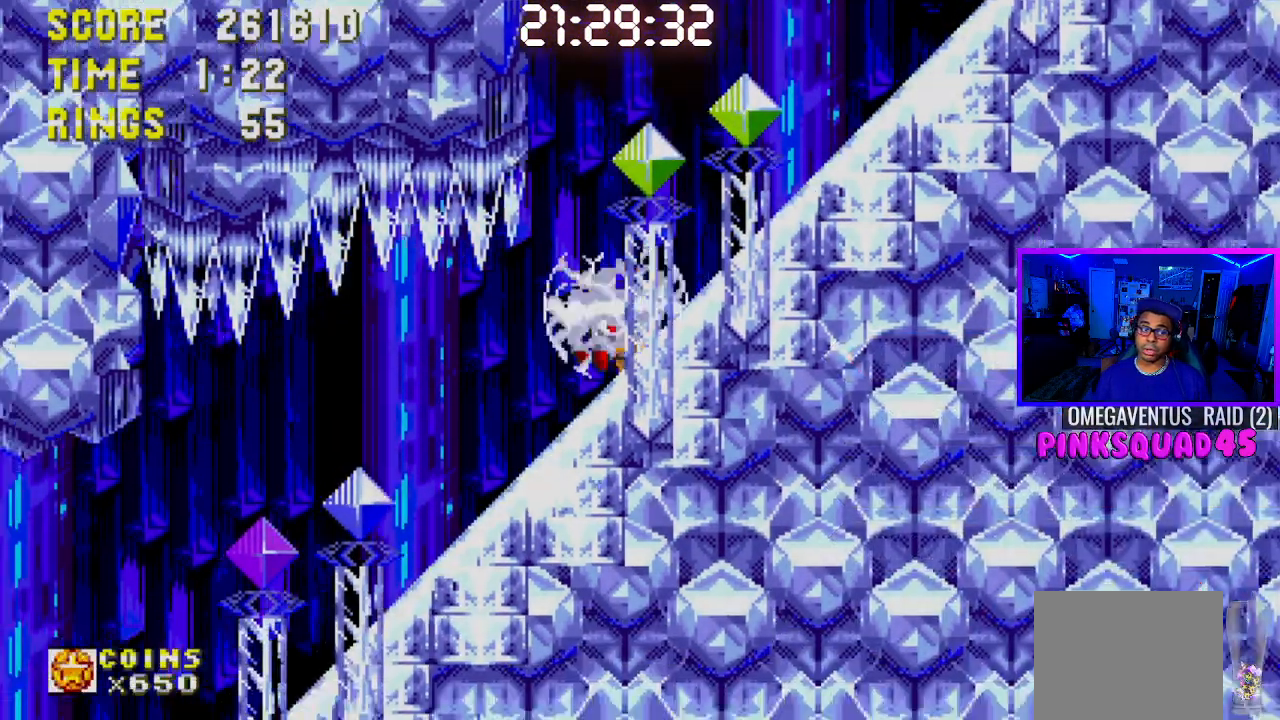
{"buttons": ["DPAD_DOWN", "DPAD_LEFT"], "left_stick": "center", "right_stick": "center", "events": [[117, "DPAD_DOWN", "down"]]}
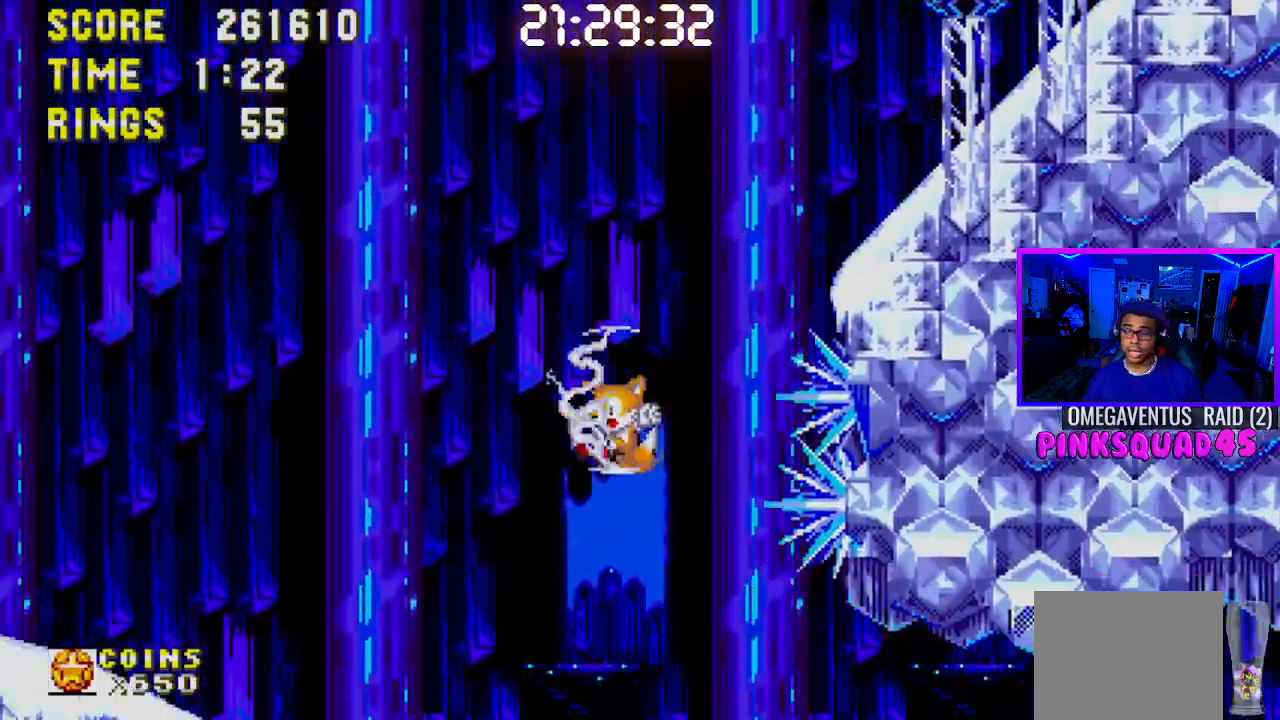
{"buttons": ["DPAD_LEFT"], "left_stick": "center", "right_stick": "center", "events": [[100, "DPAD_DOWN", "up"]]}
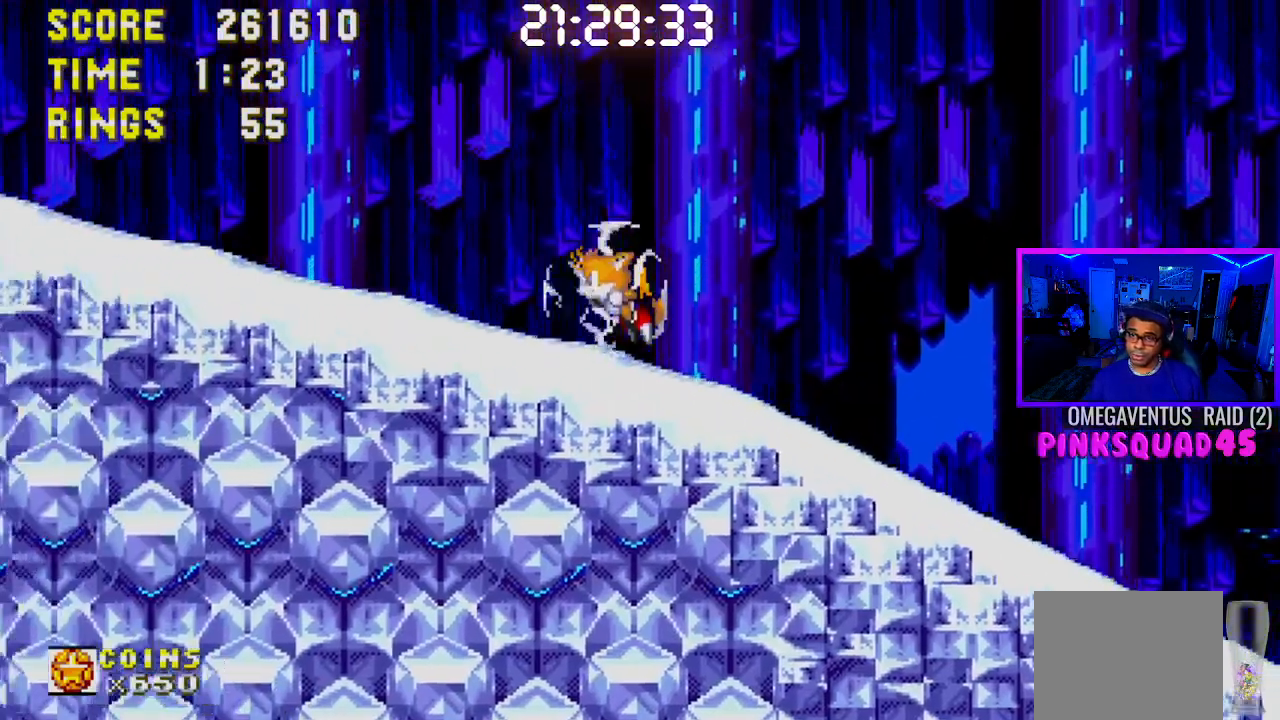
{"buttons": ["CROSS", "DPAD_LEFT"], "left_stick": "center", "right_stick": "center", "events": [[433, "CROSS", "down"]]}
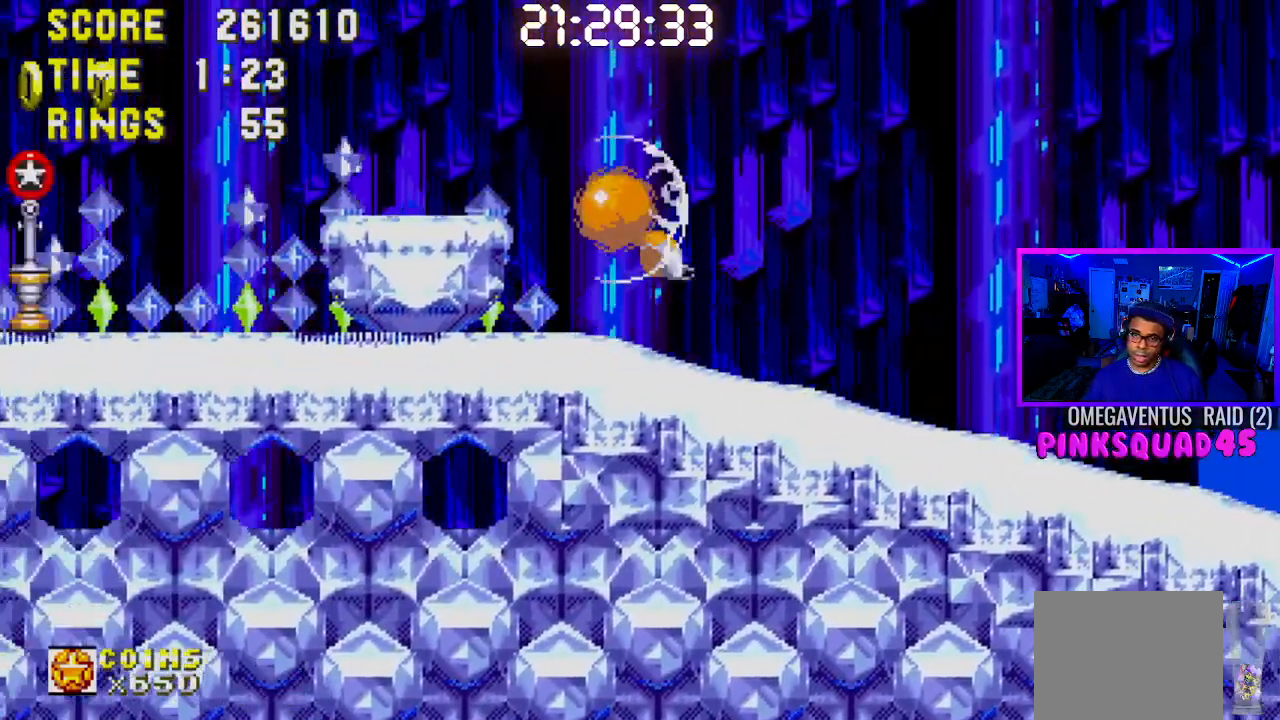
{"buttons": ["DPAD_RIGHT"], "left_stick": "center", "right_stick": "center", "events": [[200, "CROSS", "up"], [333, "DPAD_LEFT", "up"], [433, "DPAD_RIGHT", "down"]]}
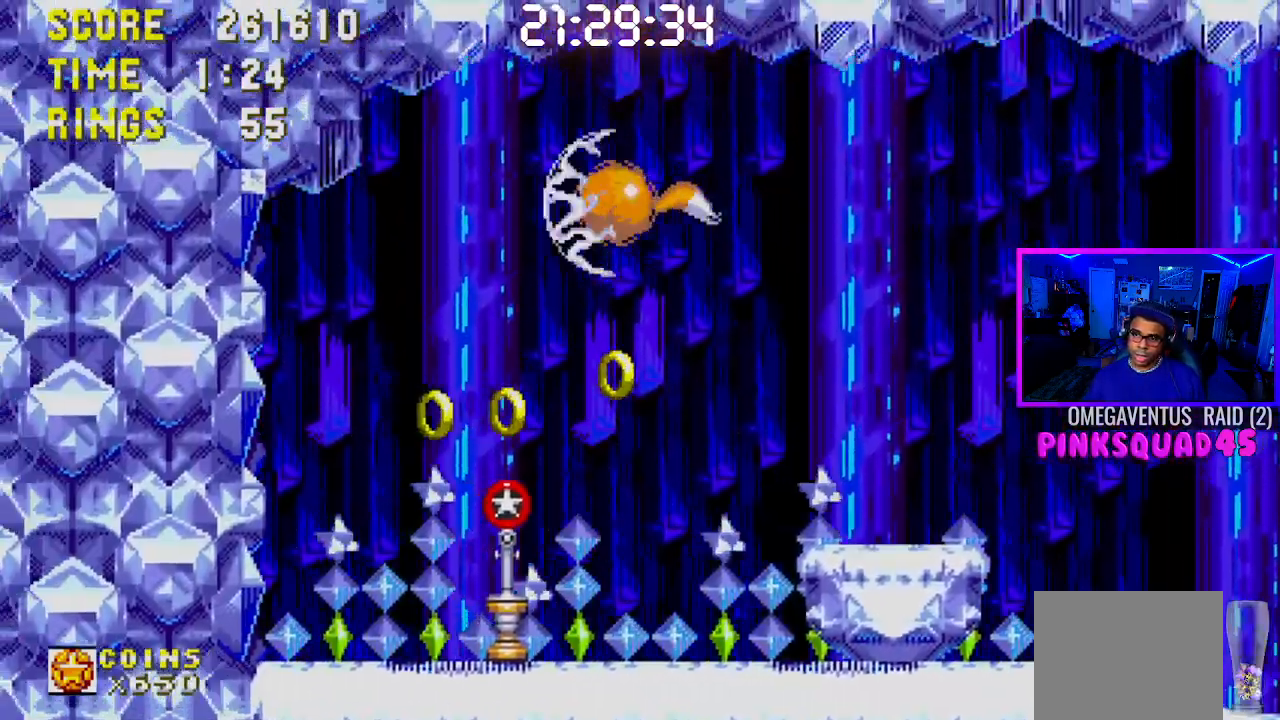
{"buttons": ["DPAD_RIGHT"], "left_stick": "center", "right_stick": "center", "events": []}
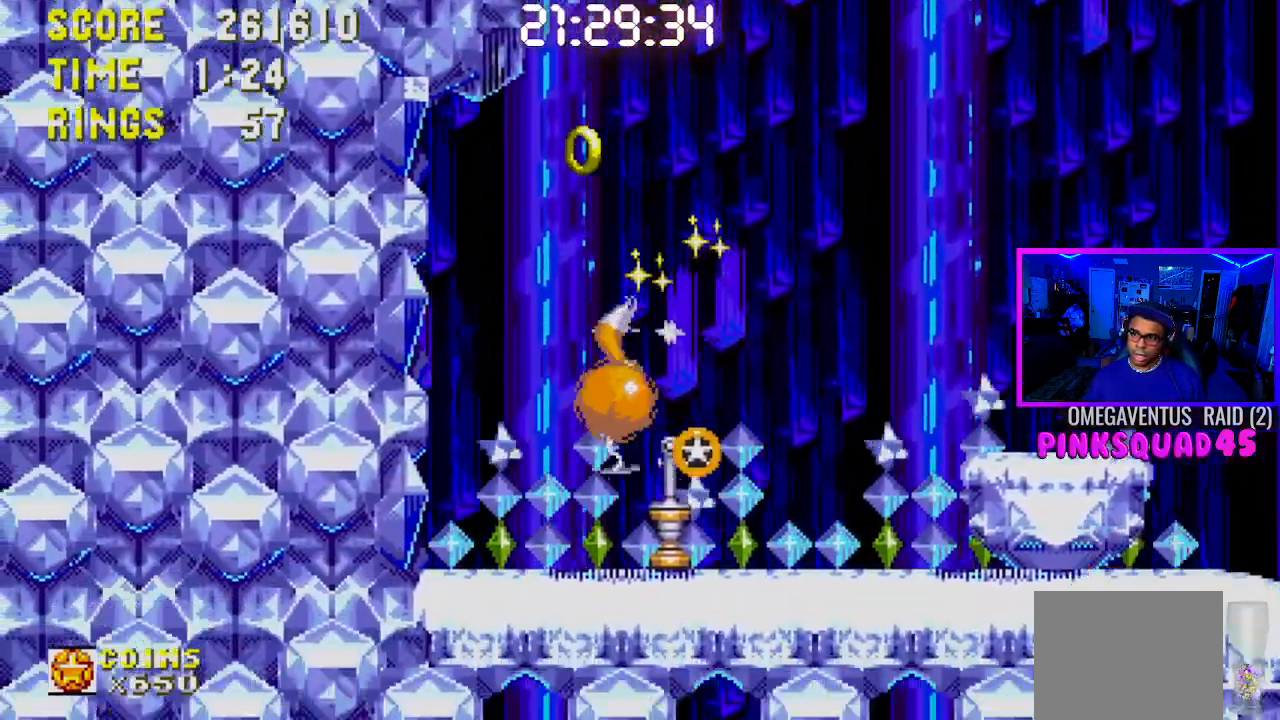
{"buttons": ["DPAD_RIGHT"], "left_stick": "center", "right_stick": "center", "events": []}
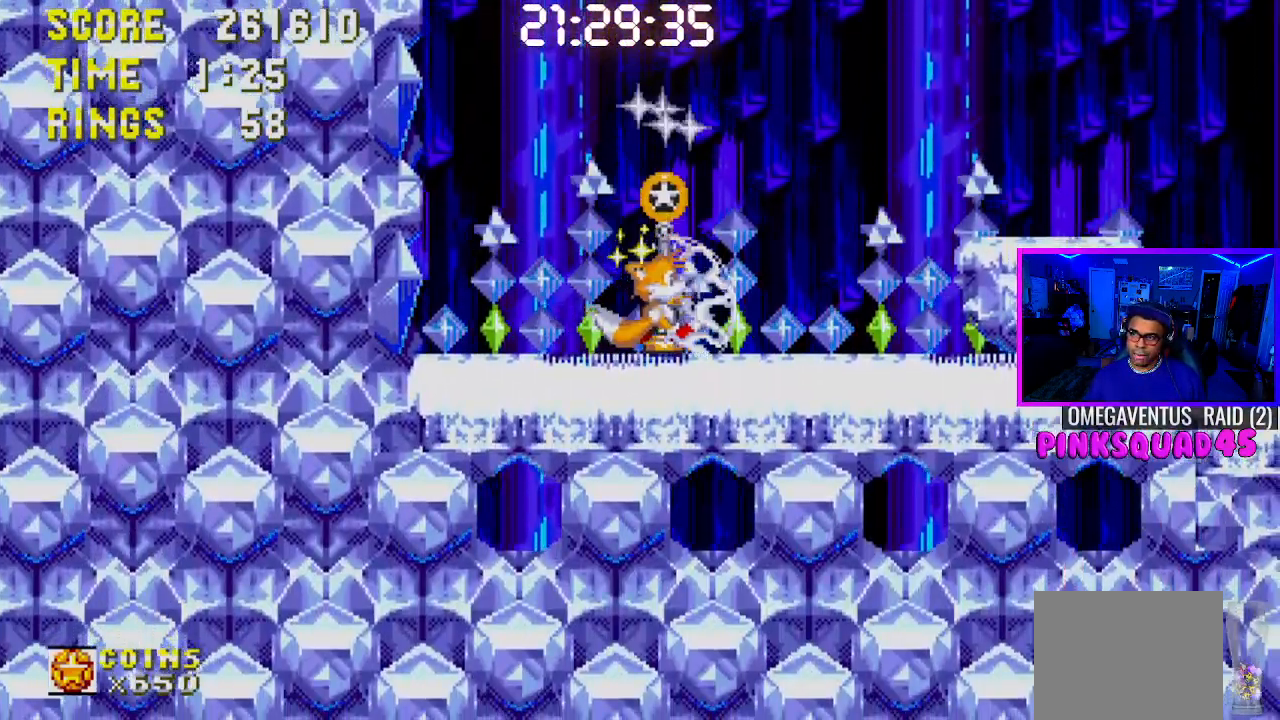
{"buttons": ["DPAD_RIGHT"], "left_stick": "center", "right_stick": "center", "events": []}
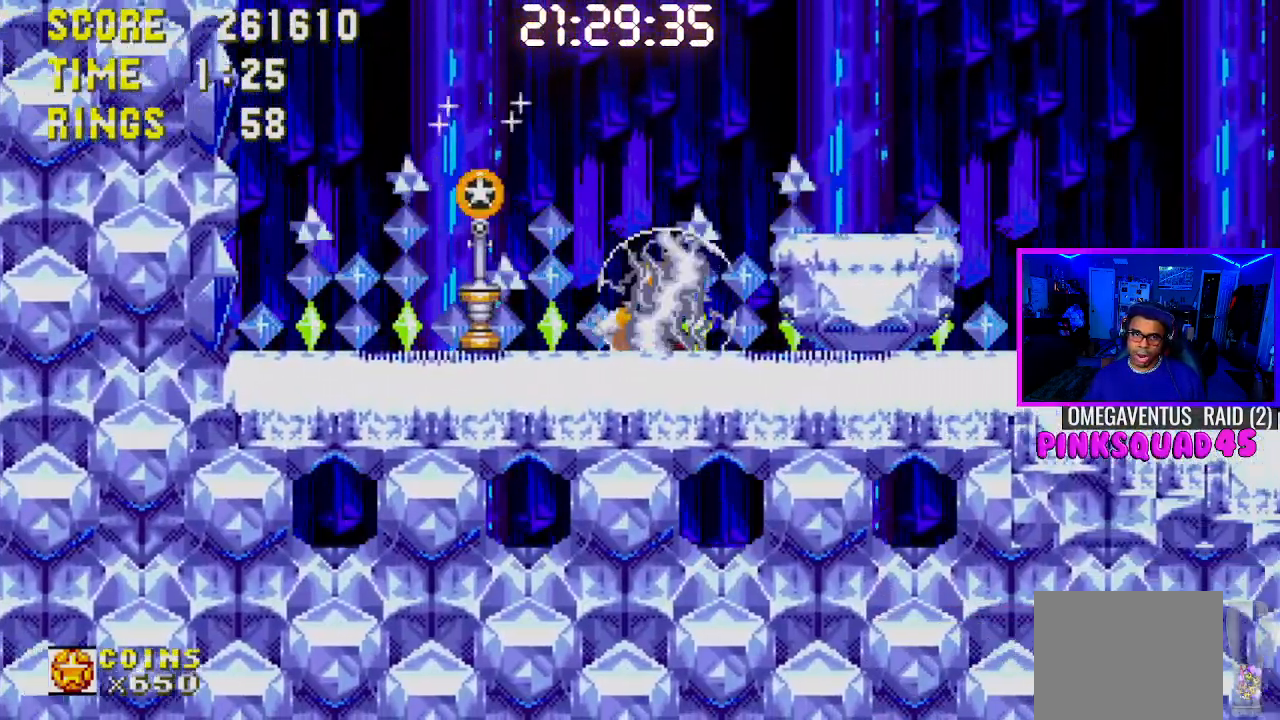
{"buttons": ["DPAD_RIGHT"], "left_stick": "center", "right_stick": "center", "events": []}
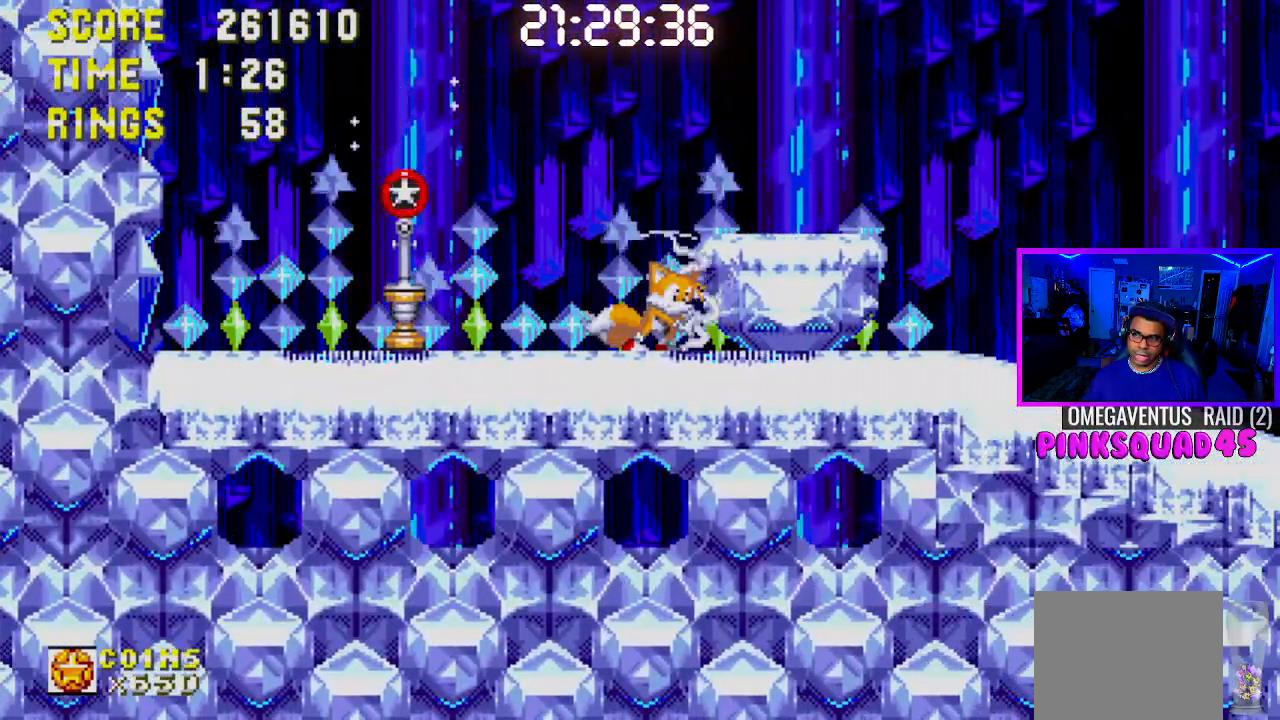
{"buttons": ["DPAD_RIGHT"], "left_stick": "center", "right_stick": "center", "events": [[317, "CROSS", "down"], [467, "CROSS", "up"]]}
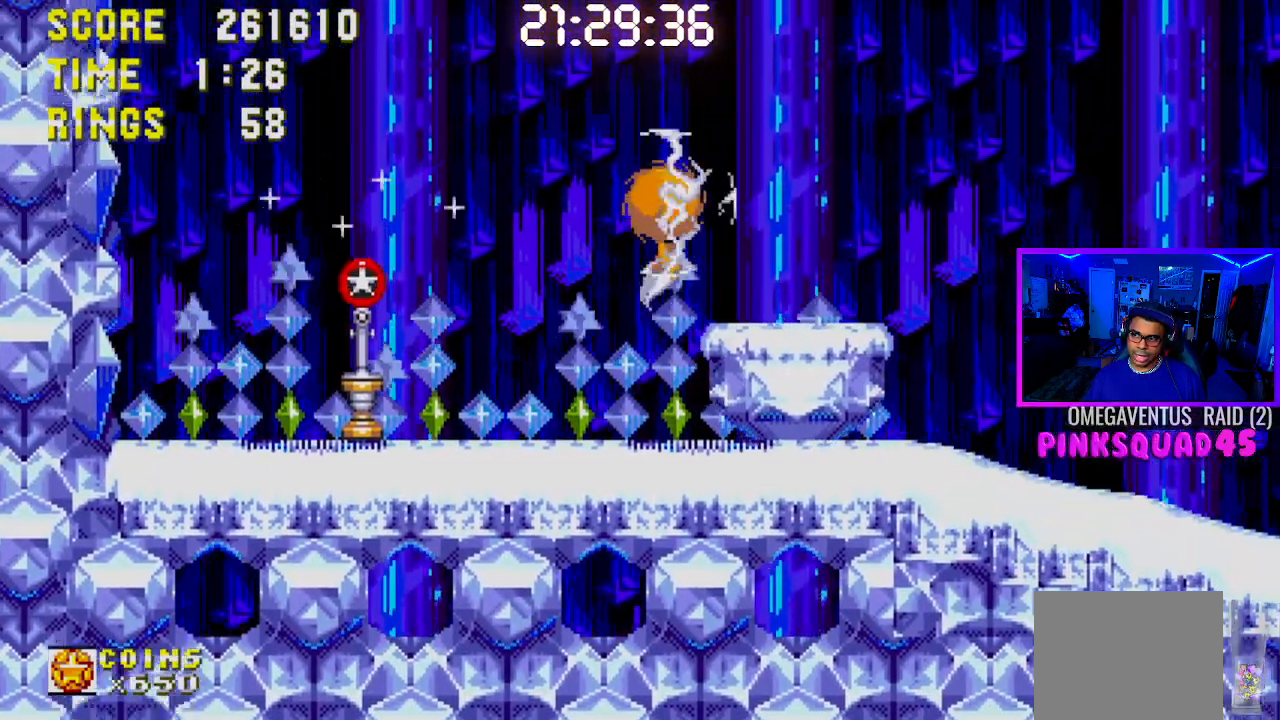
{"buttons": [], "left_stick": "center", "right_stick": "center", "events": [[367, "DPAD_RIGHT", "up"]]}
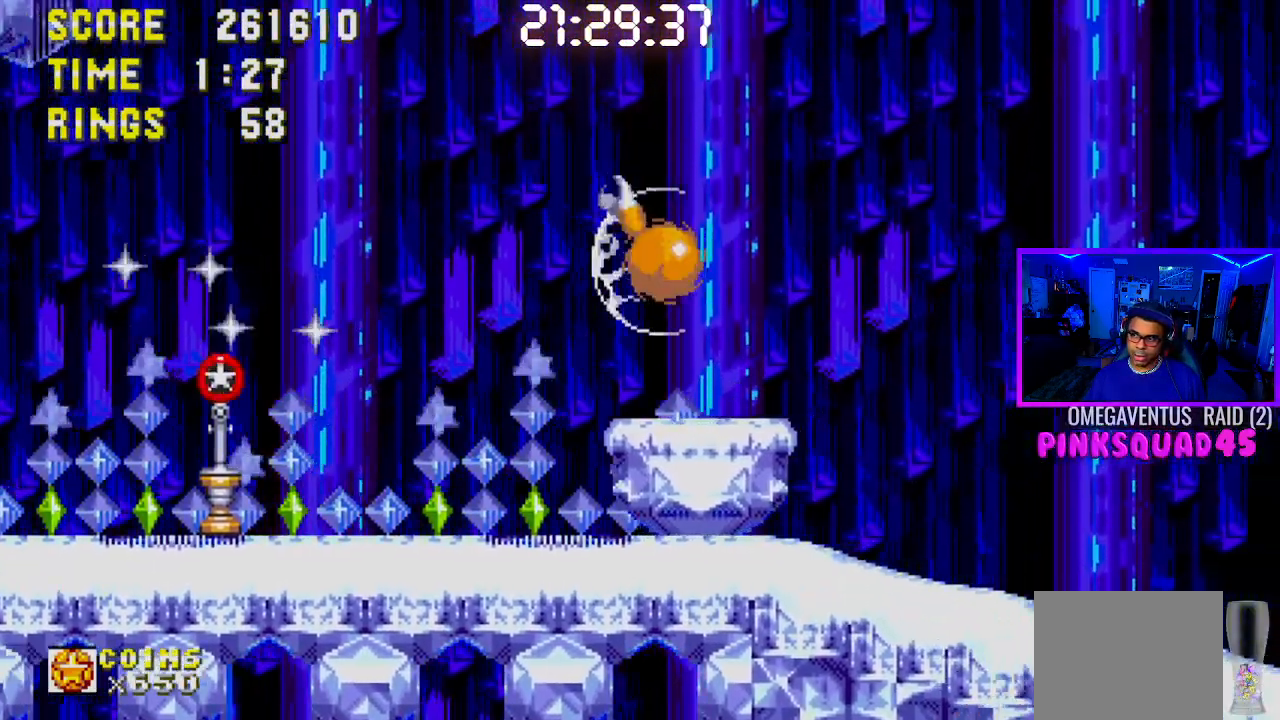
{"buttons": [], "left_stick": "center", "right_stick": "center", "events": [[67, "DPAD_LEFT", "down"], [317, "DPAD_LEFT", "up"], [433, "DPAD_RIGHT", "down"], [500, "DPAD_RIGHT", "up"]]}
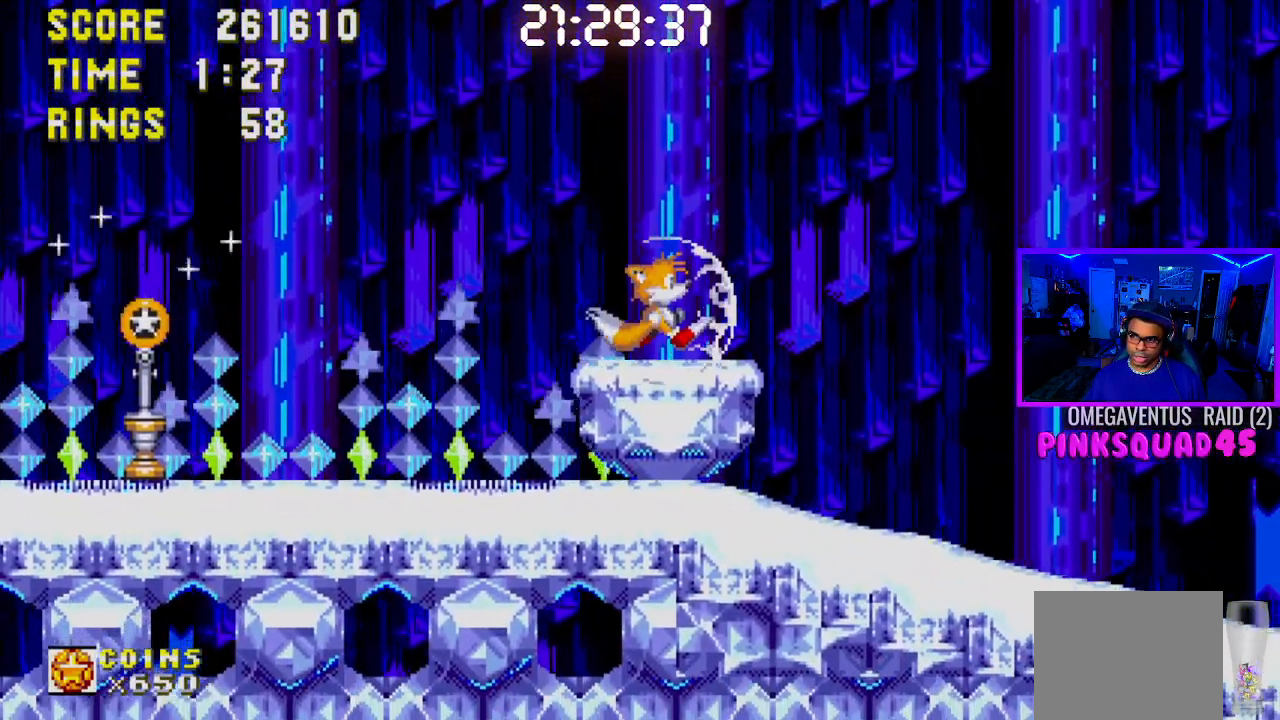
{"buttons": ["DPAD_DOWN"], "left_stick": "center", "right_stick": "center", "events": [[150, "DPAD_DOWN", "down"]]}
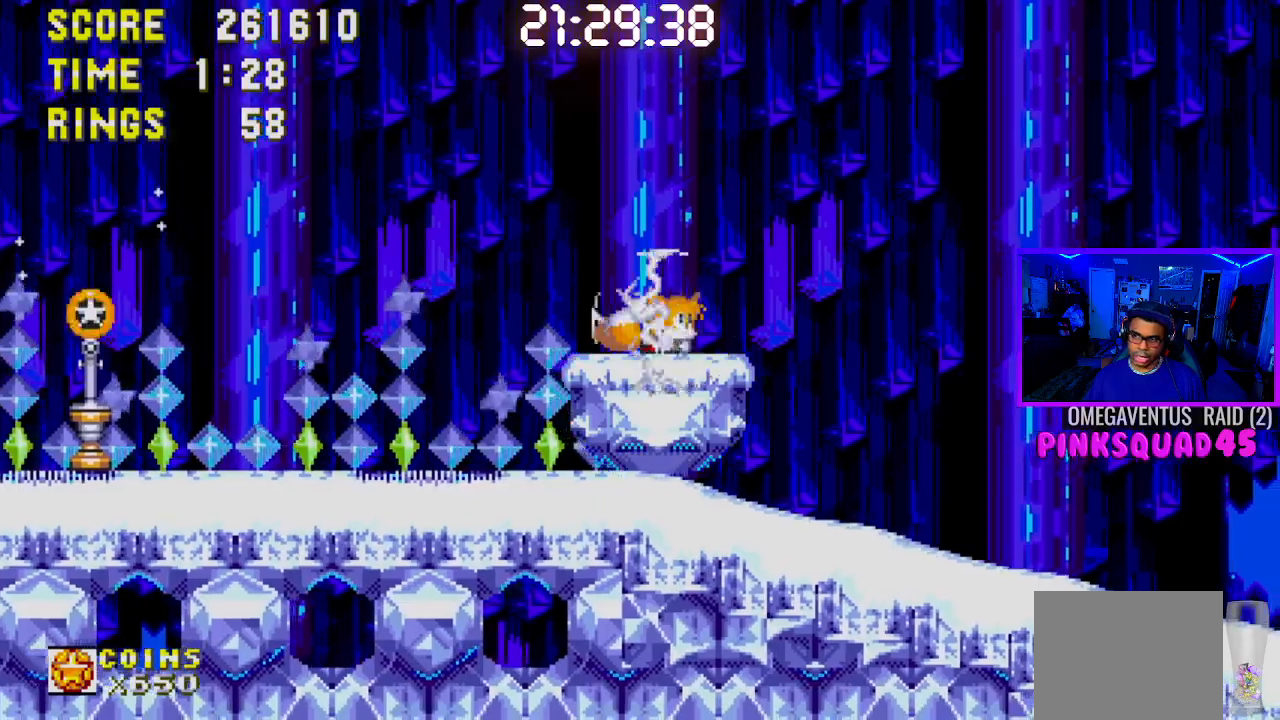
{"buttons": ["DPAD_DOWN"], "left_stick": "center", "right_stick": "center", "events": []}
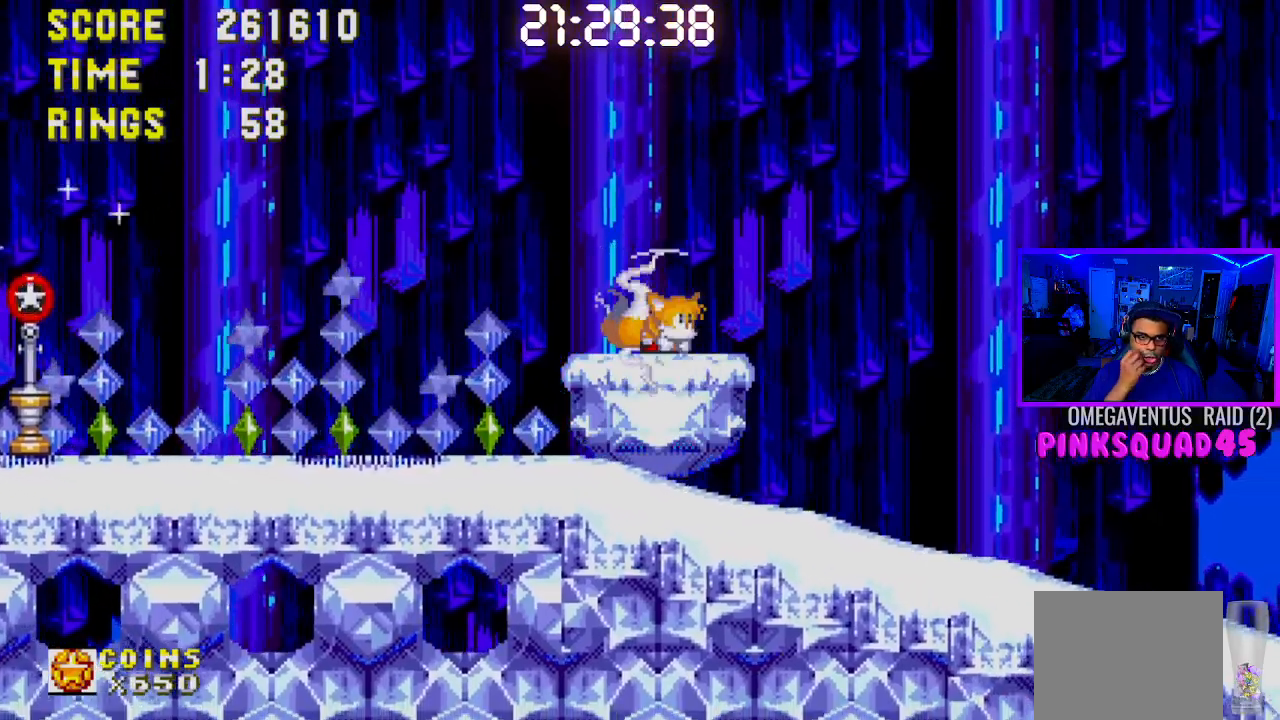
{"buttons": ["DPAD_DOWN"], "left_stick": "center", "right_stick": "center", "events": []}
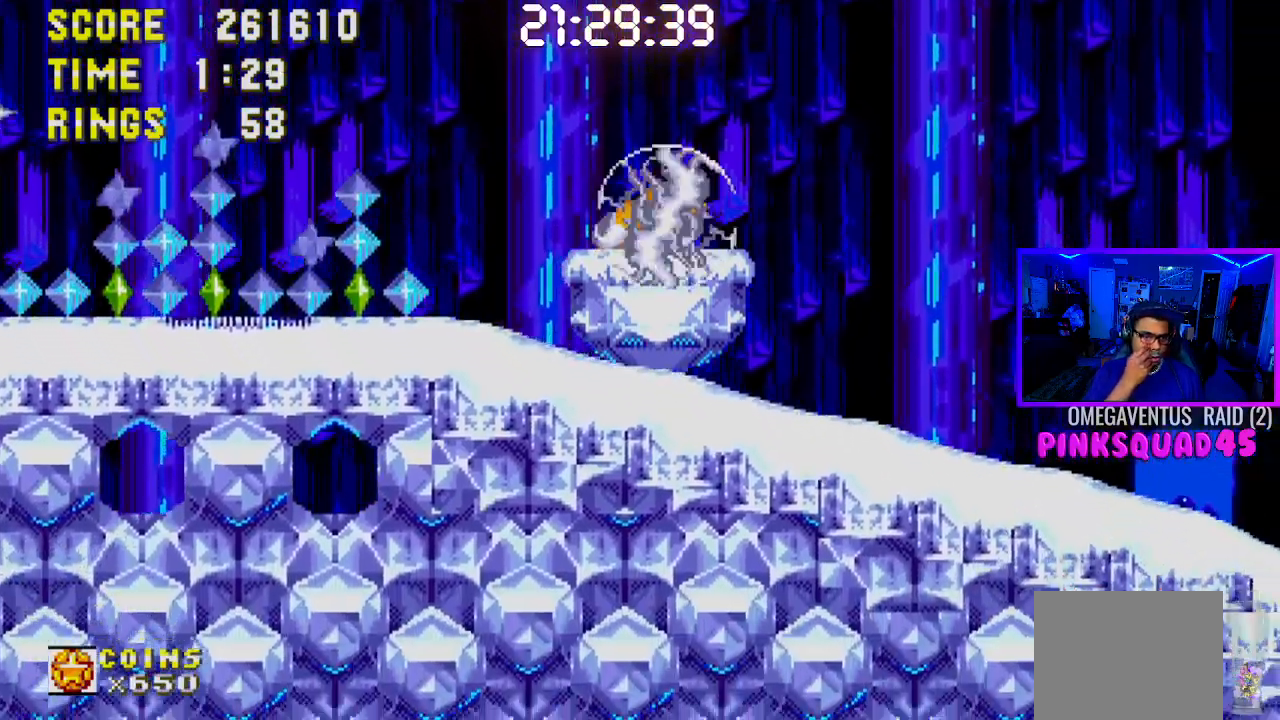
{"buttons": ["DPAD_DOWN"], "left_stick": "center", "right_stick": "center", "events": []}
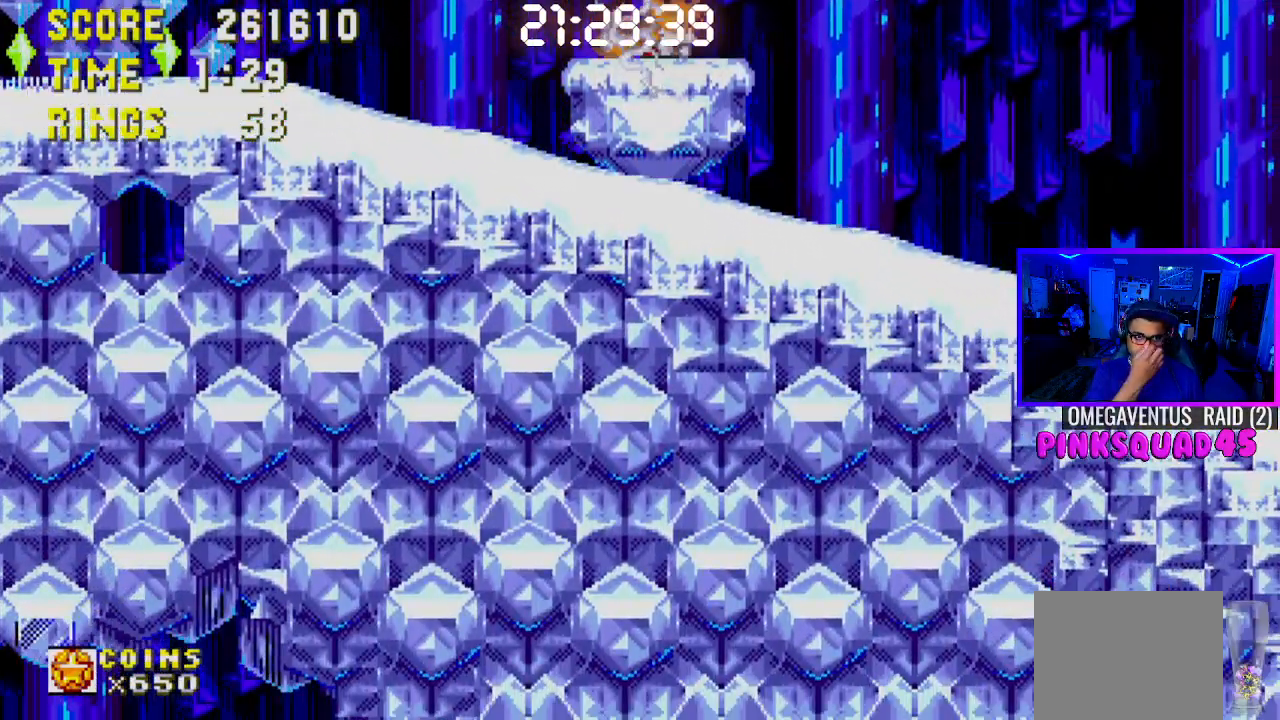
{"buttons": ["DPAD_DOWN"], "left_stick": "center", "right_stick": "center", "events": []}
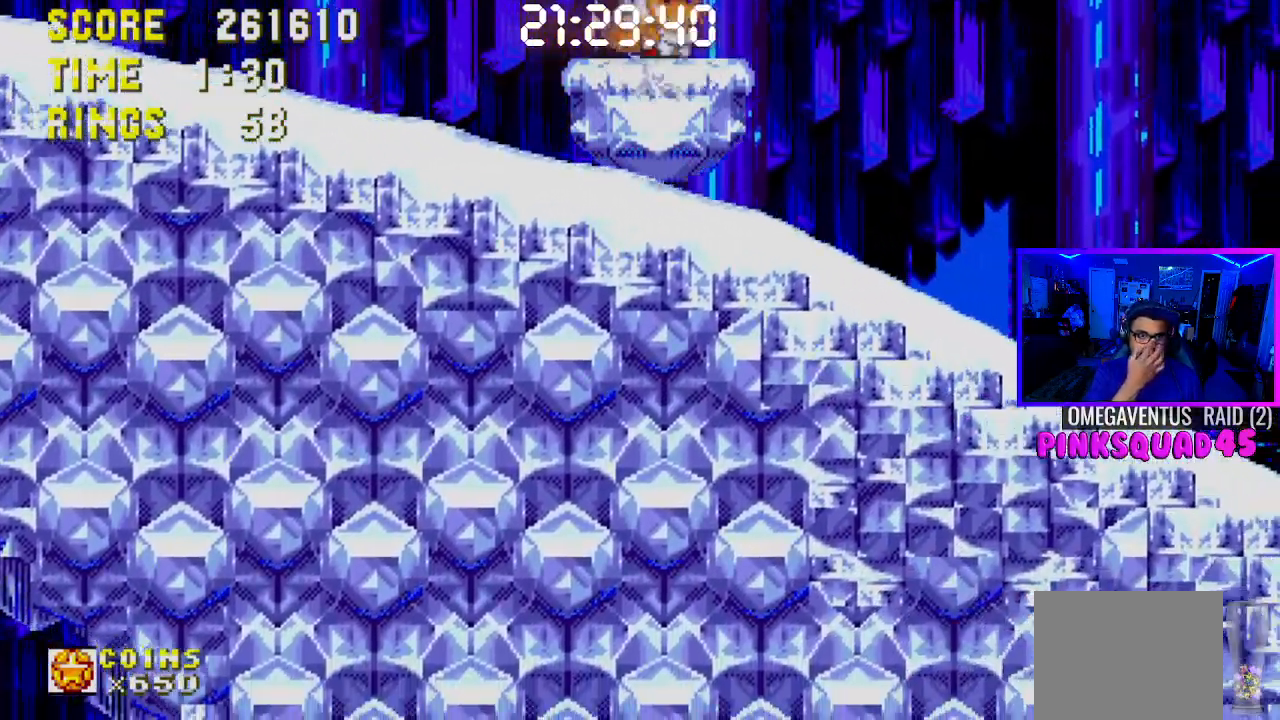
{"buttons": ["DPAD_DOWN"], "left_stick": "center", "right_stick": "center", "events": []}
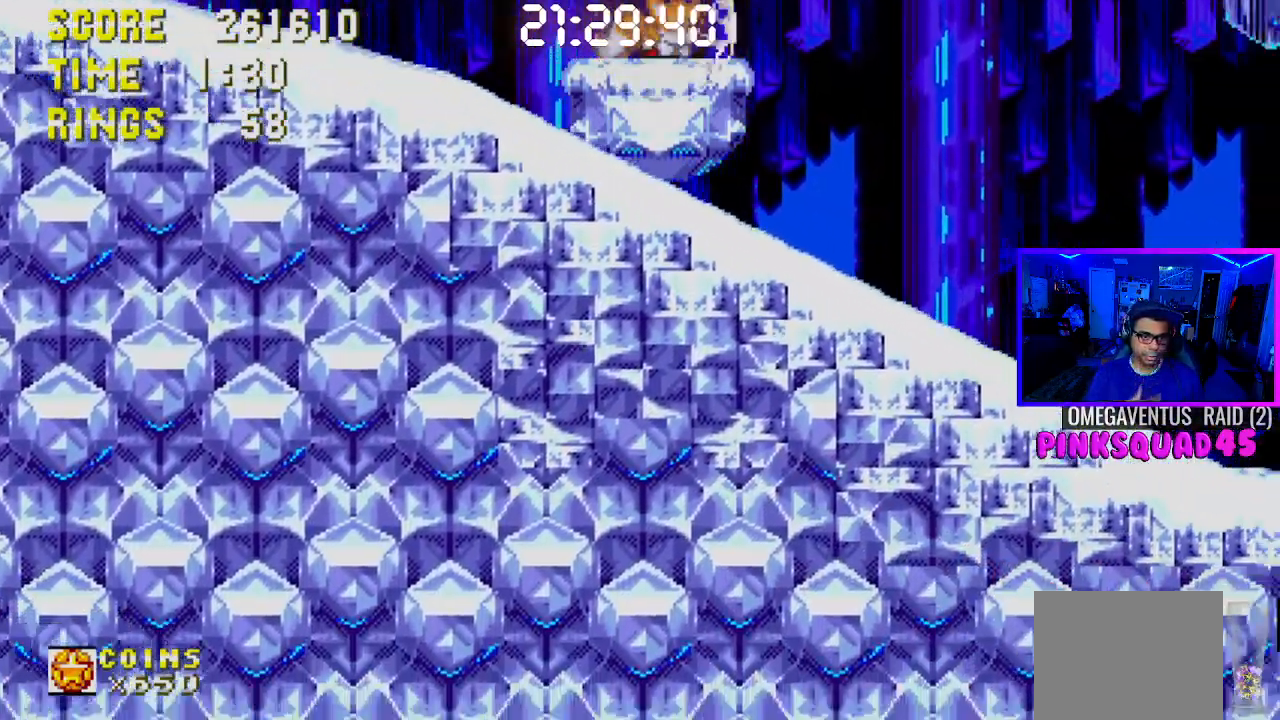
{"buttons": ["DPAD_DOWN"], "left_stick": "center", "right_stick": "center", "events": []}
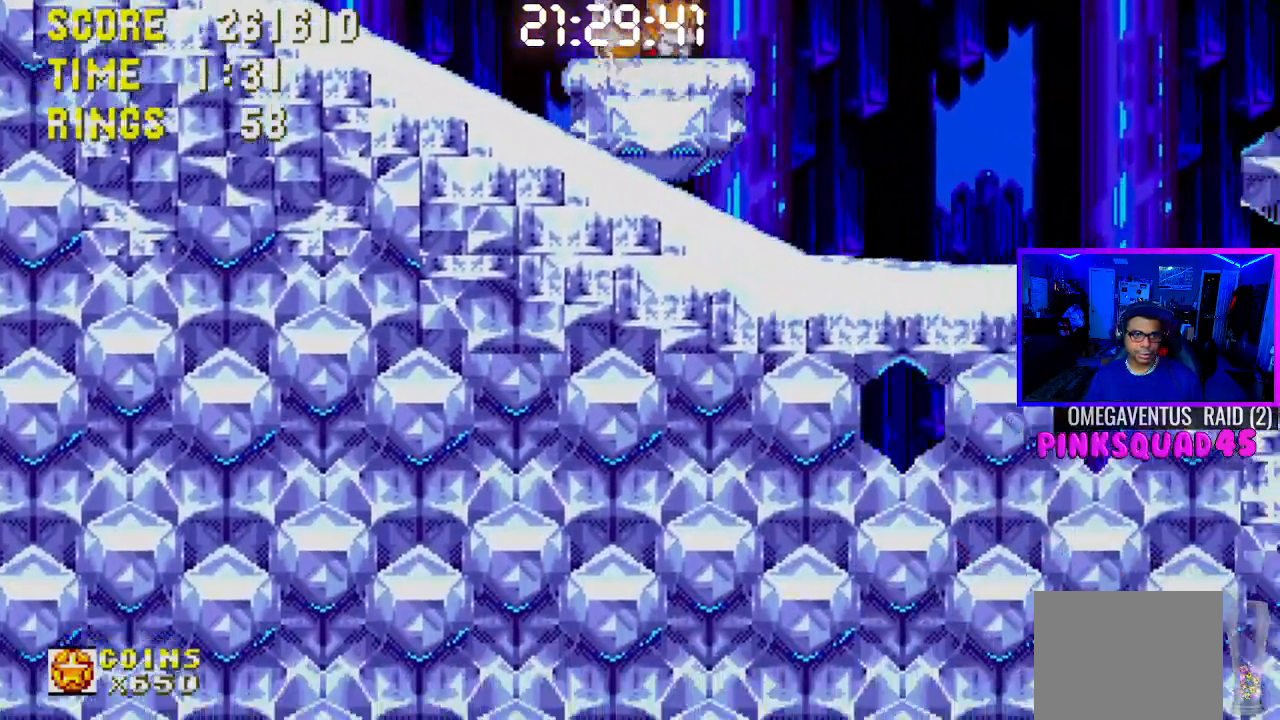
{"buttons": ["DPAD_DOWN"], "left_stick": "center", "right_stick": "center", "events": []}
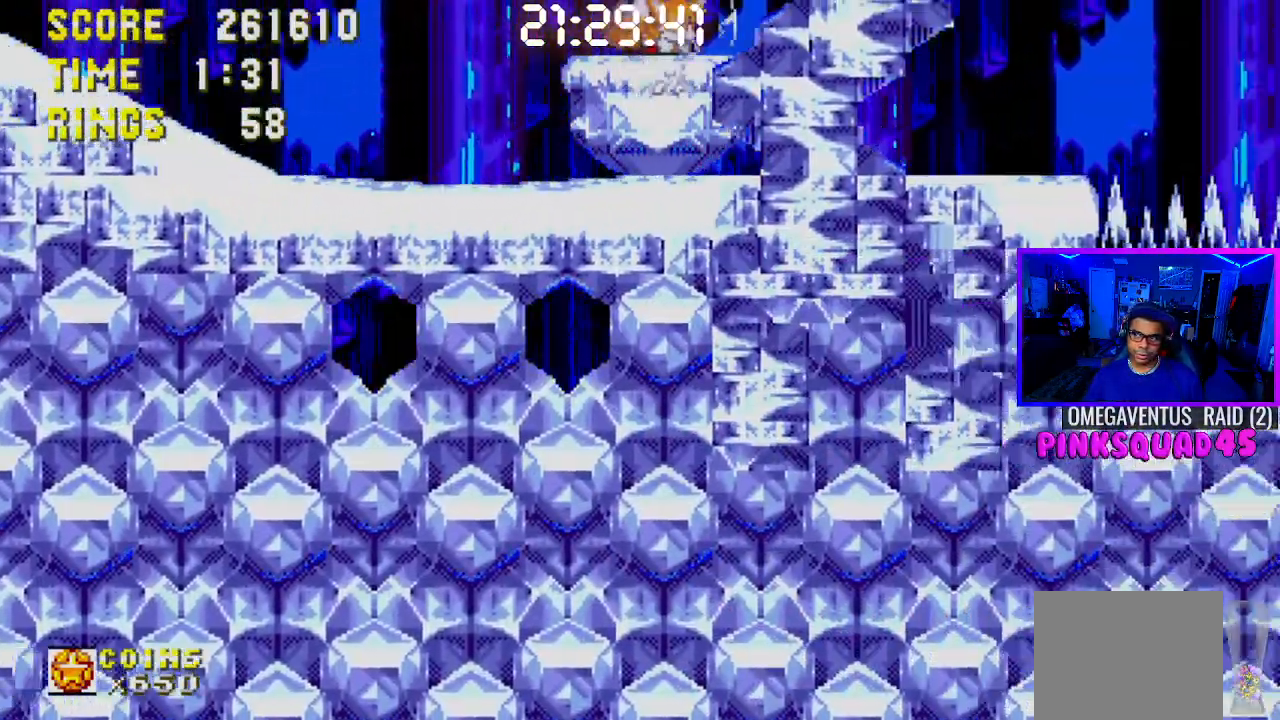
{"buttons": ["DPAD_DOWN"], "left_stick": "center", "right_stick": "center", "events": []}
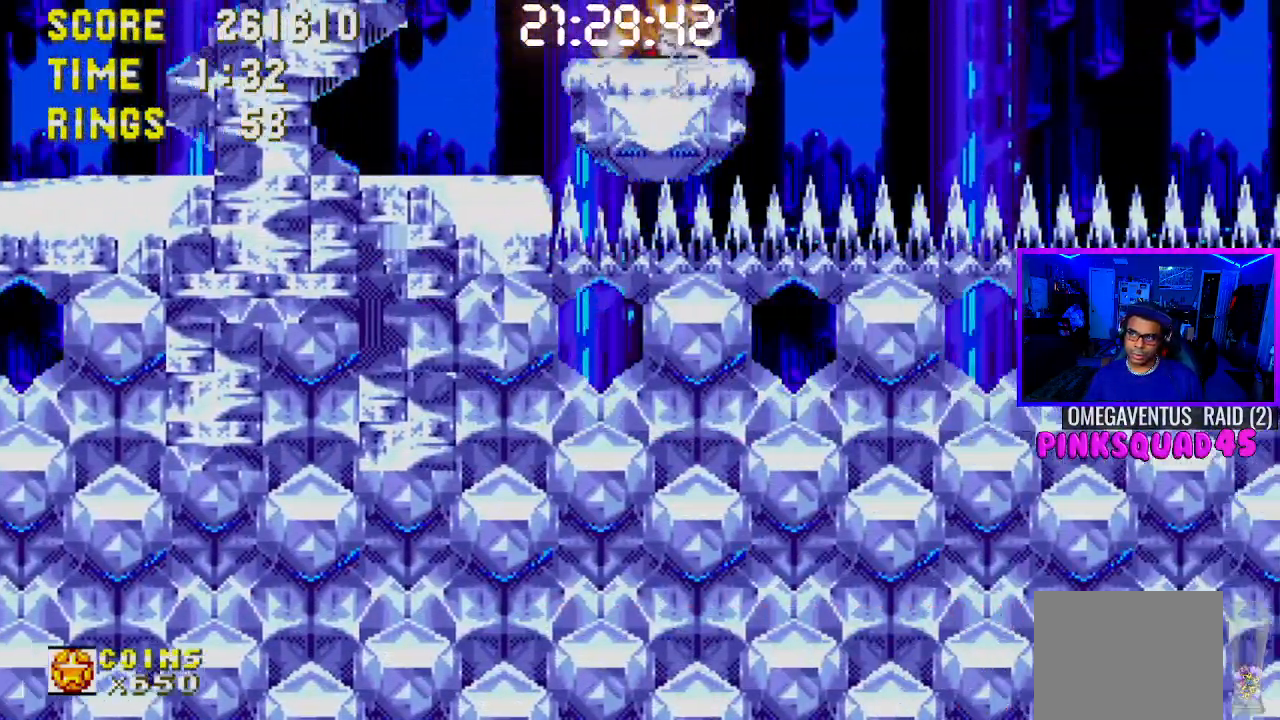
{"buttons": ["DPAD_DOWN"], "left_stick": "center", "right_stick": "center", "events": []}
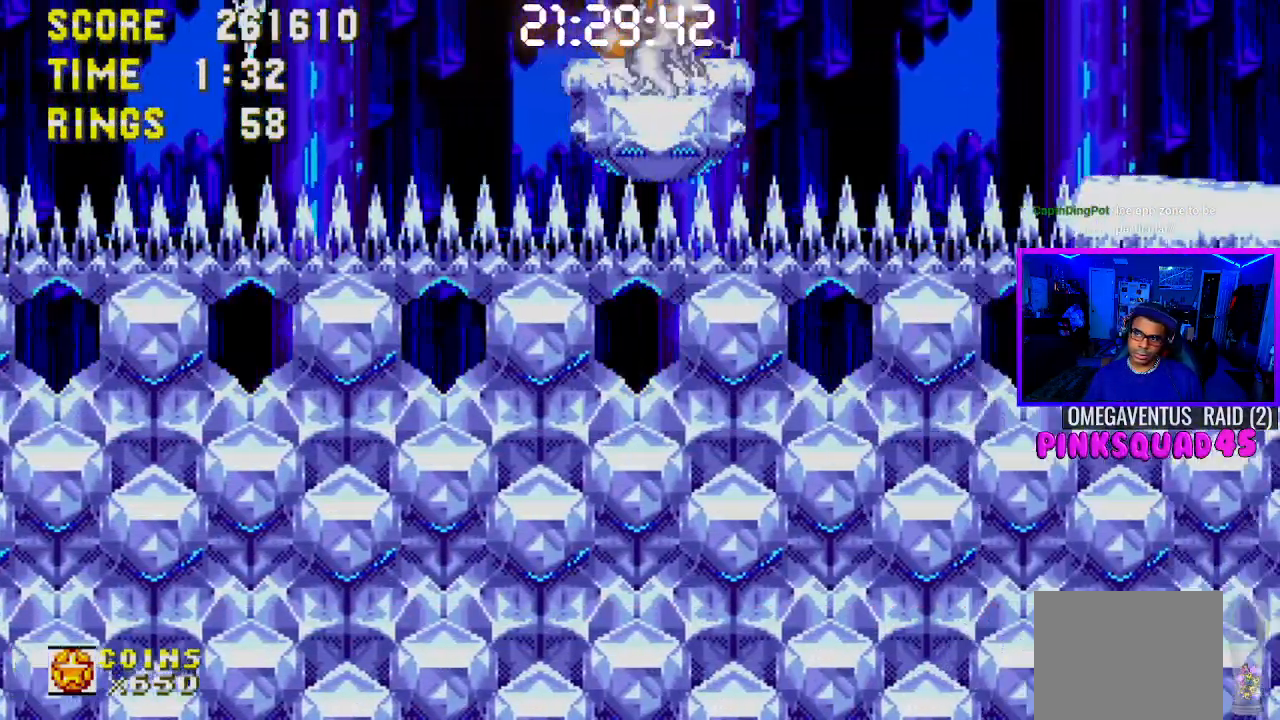
{"buttons": ["DPAD_DOWN"], "left_stick": "center", "right_stick": "center", "events": []}
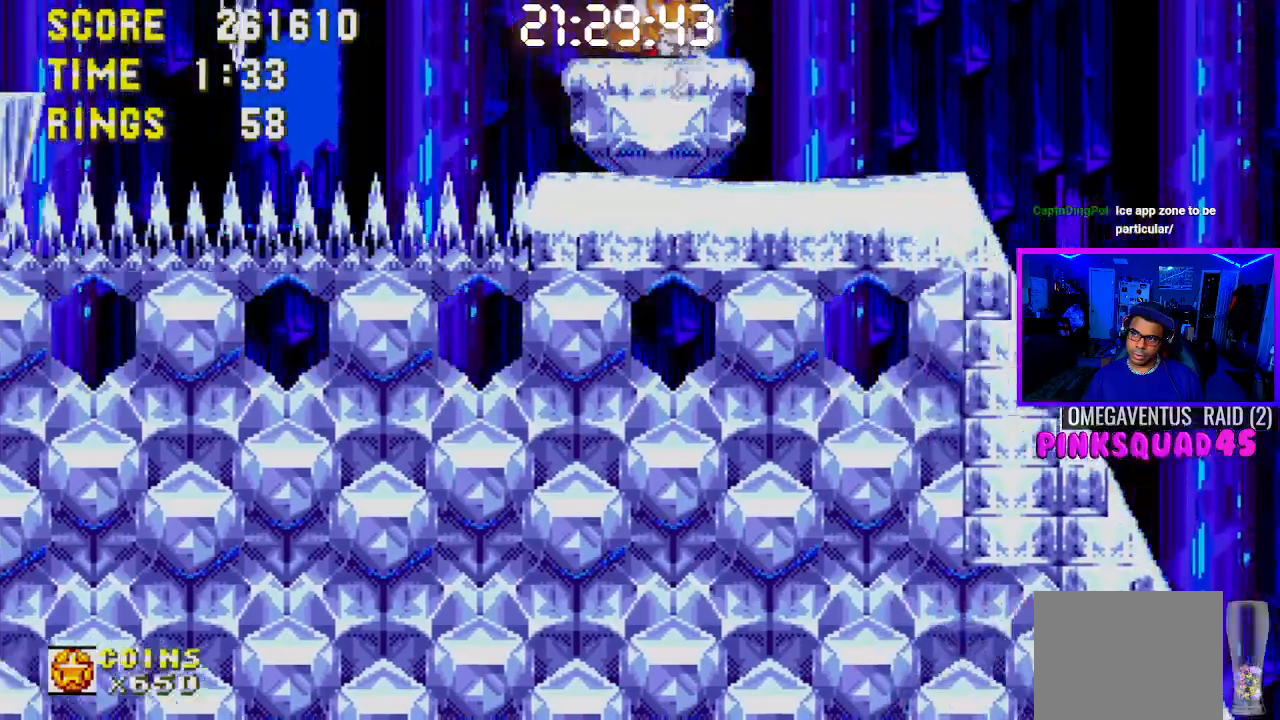
{"buttons": ["DPAD_DOWN"], "left_stick": "center", "right_stick": "center", "events": []}
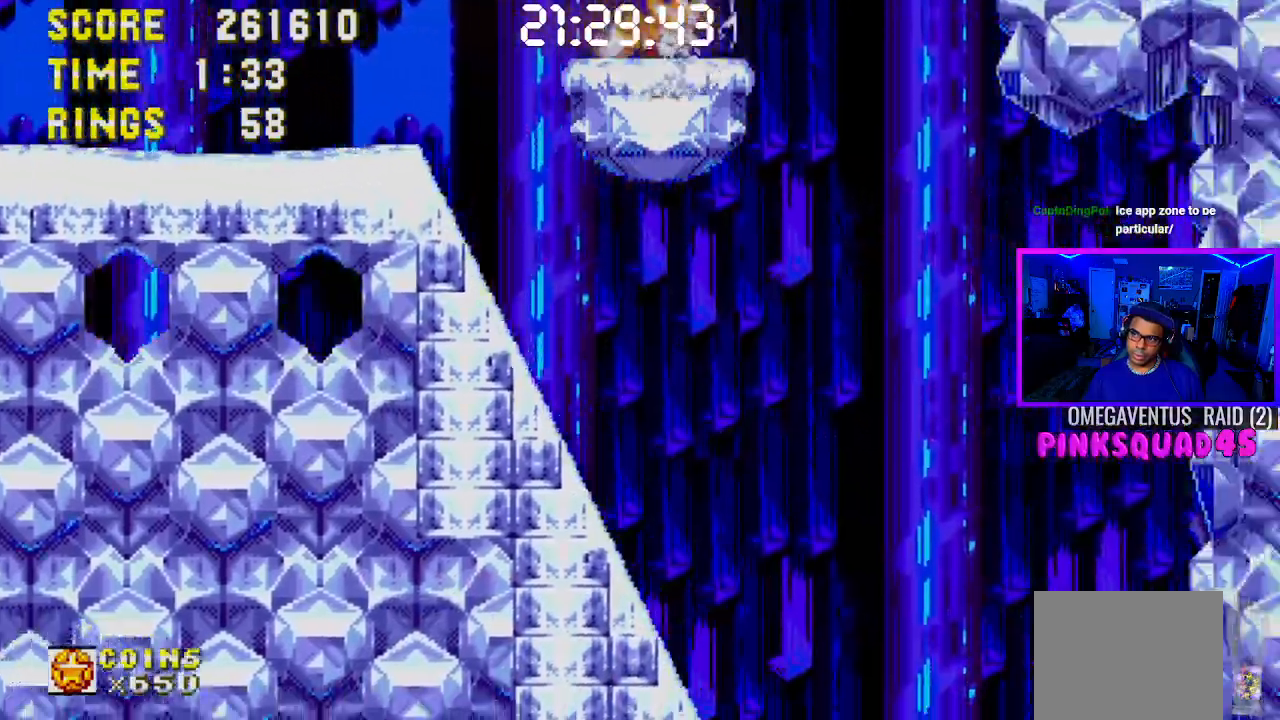
{"buttons": ["DPAD_DOWN"], "left_stick": "center", "right_stick": "center", "events": []}
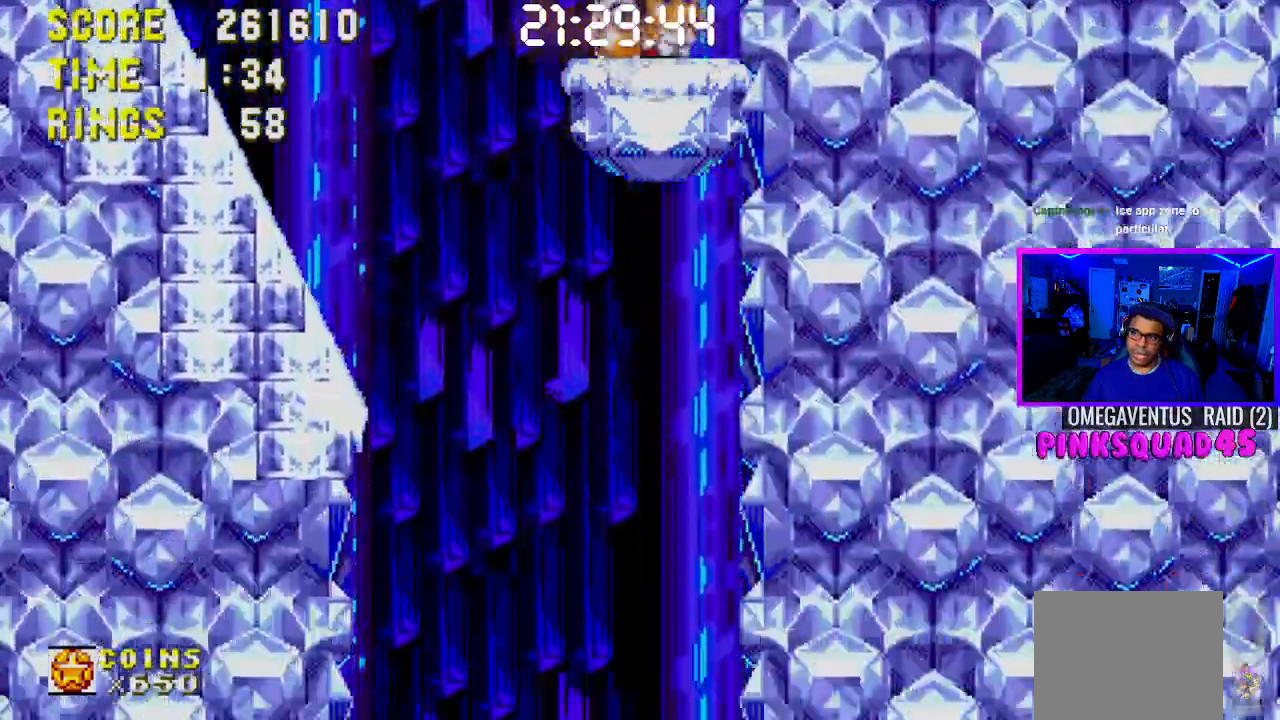
{"buttons": ["DPAD_DOWN"], "left_stick": "center", "right_stick": "center", "events": []}
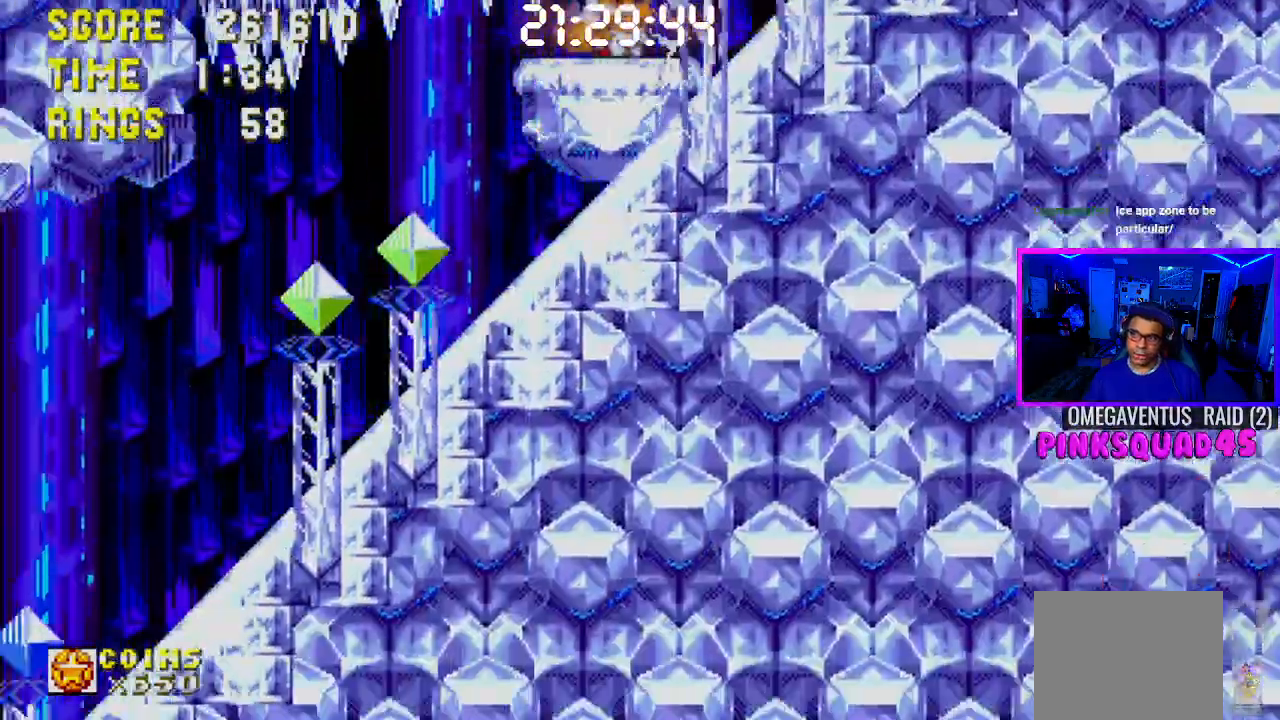
{"buttons": ["DPAD_DOWN"], "left_stick": "center", "right_stick": "center", "events": []}